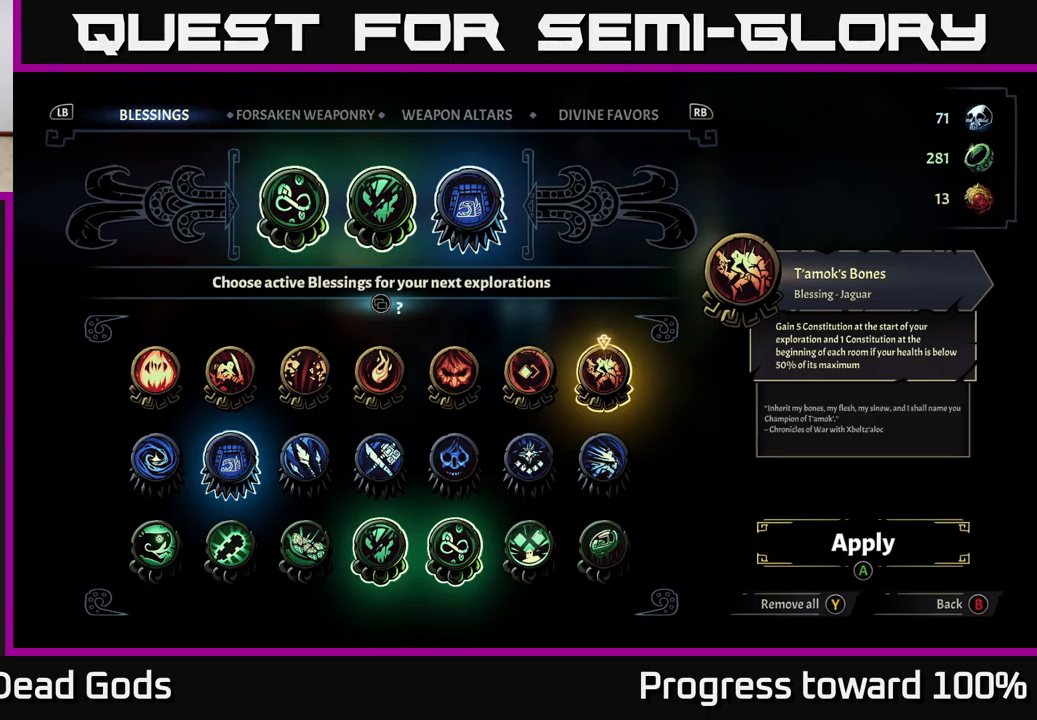
Gameplay with a controller (Xbox layout); each line is a JSON object with the inputs held at the frame after it. "events" lists button and stick changes between this image and that frame as [ms after this image, input, new state], when the widget could be followed in between. Not read: L3 R3.
{"buttons": [], "left_stick": "center", "right_stick": "center", "events": [[83, "left_stick", "left"], [250, "left_stick", "center"], [350, "left_stick", "left"], [483, "left_stick", "center"]]}
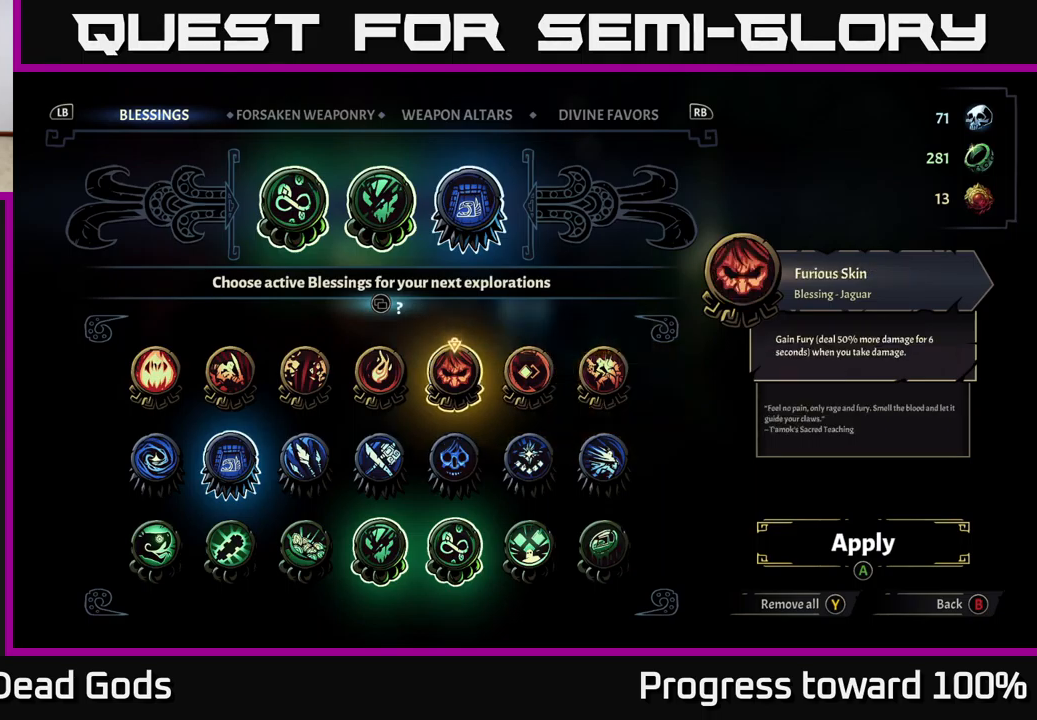
{"buttons": [], "left_stick": "center", "right_stick": "center", "events": [[67, "left_stick", "up-left"], [233, "left_stick", "center"], [283, "left_stick", "left"], [433, "left_stick", "center"]]}
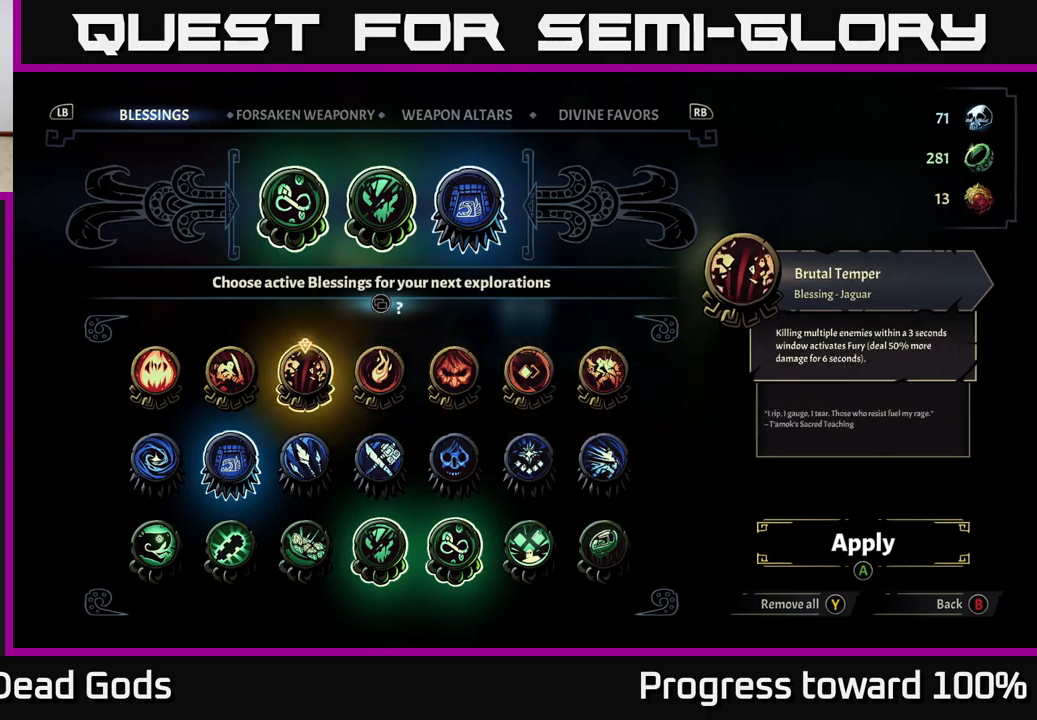
{"buttons": [], "left_stick": "down", "right_stick": "center", "events": [[17, "left_stick", "left"], [150, "left_stick", "center"], [233, "left_stick", "left"], [433, "left_stick", "down"]]}
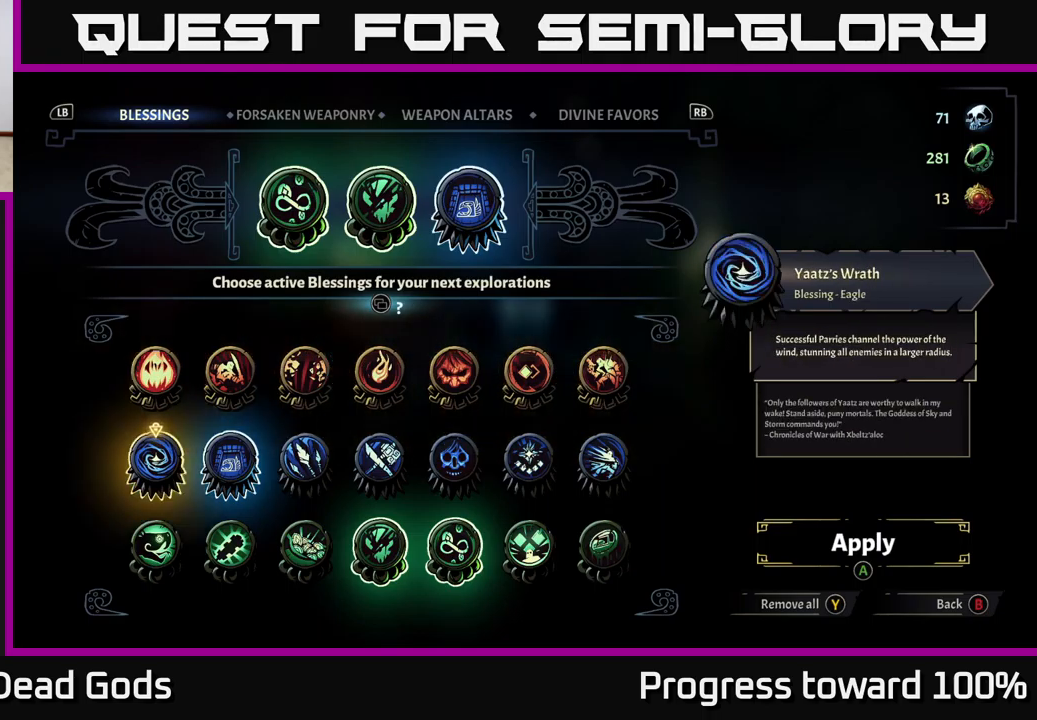
{"buttons": [], "left_stick": "center", "right_stick": "center", "events": [[133, "left_stick", "center"]]}
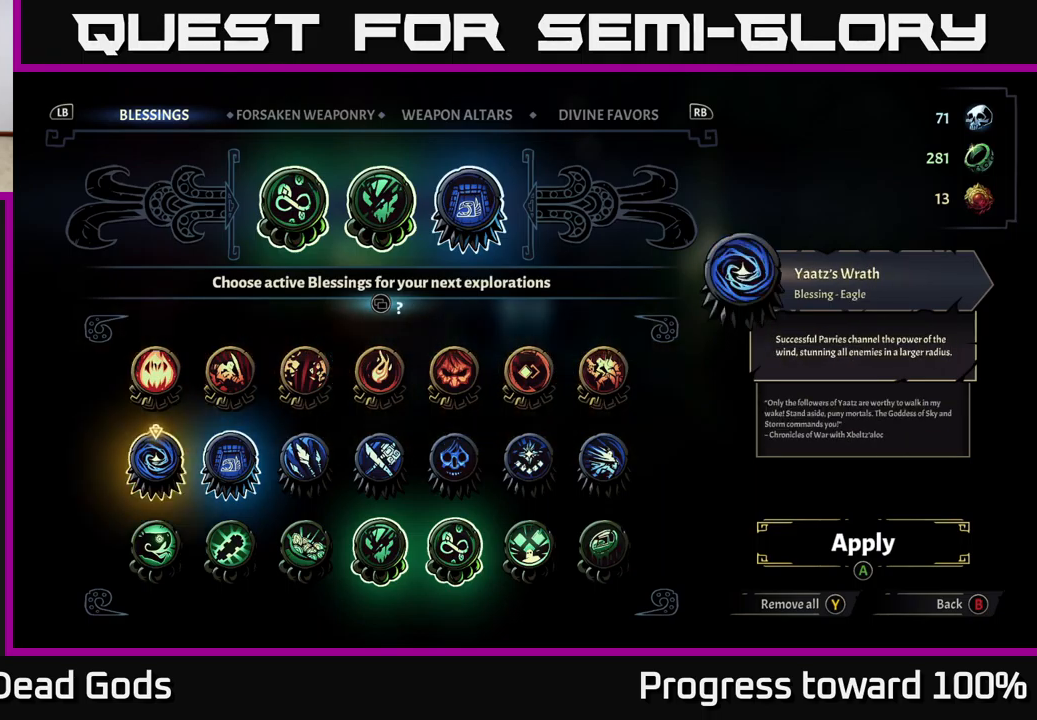
{"buttons": [], "left_stick": "center", "right_stick": "center", "events": []}
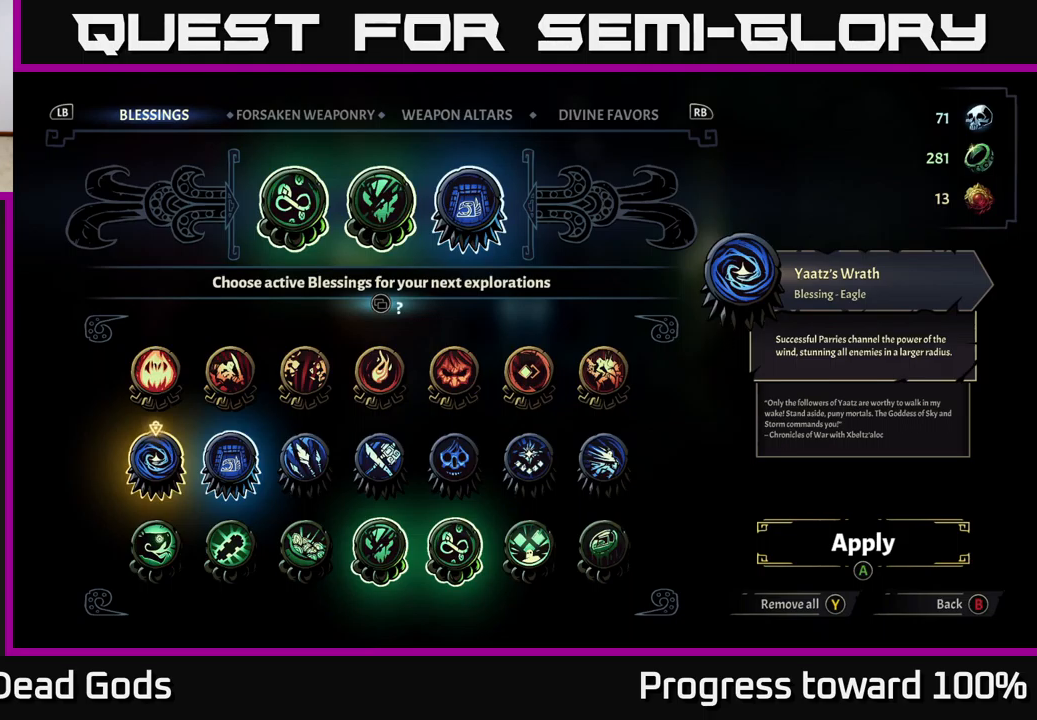
{"buttons": [], "left_stick": "center", "right_stick": "center", "events": []}
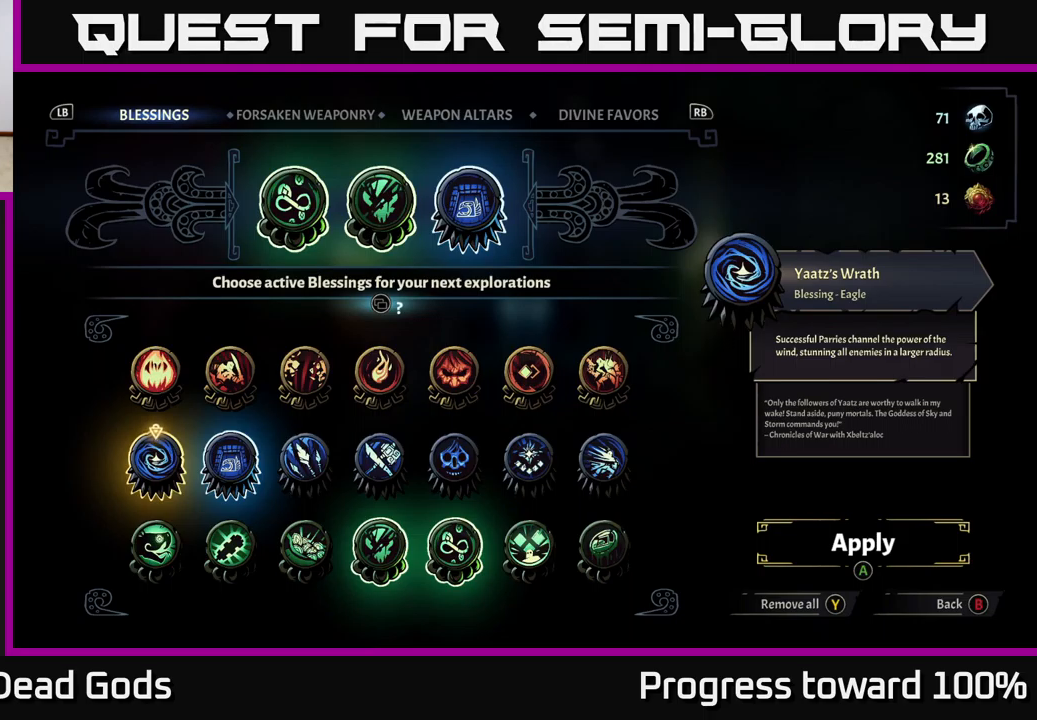
{"buttons": [], "left_stick": "center", "right_stick": "center", "events": []}
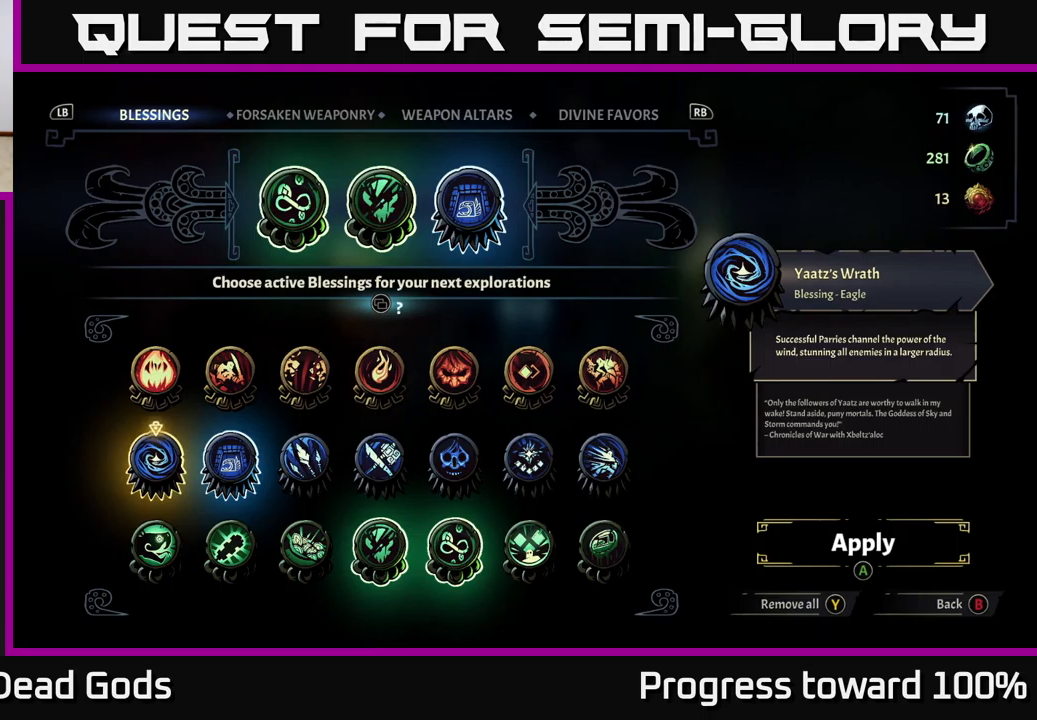
{"buttons": [], "left_stick": "center", "right_stick": "center", "events": []}
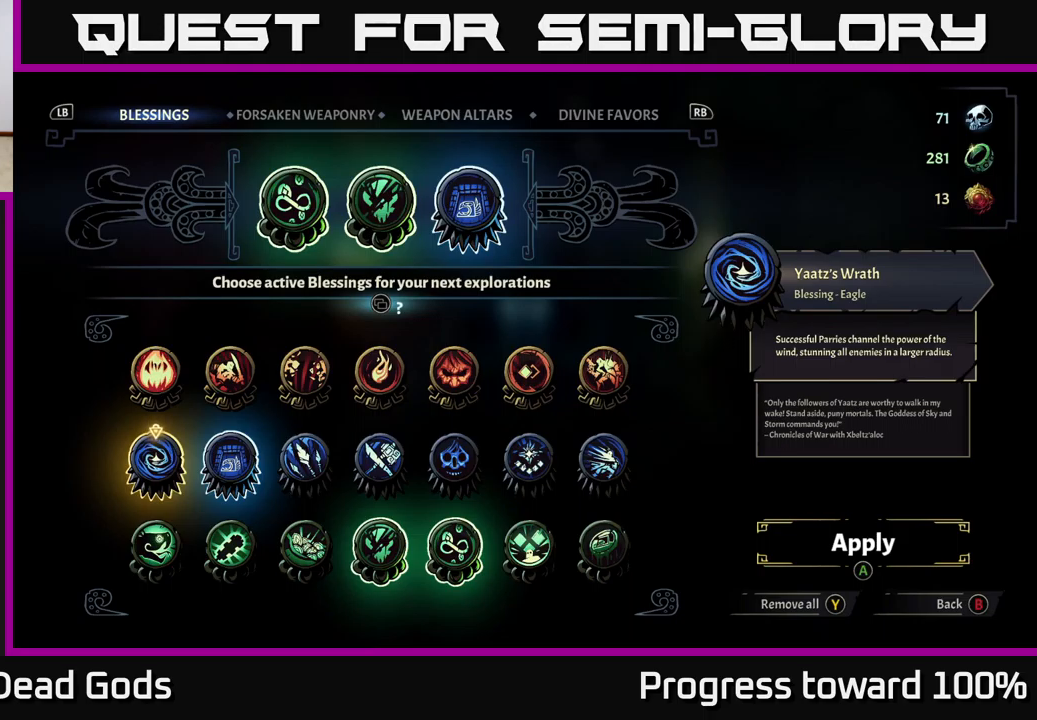
{"buttons": [], "left_stick": "center", "right_stick": "center", "events": []}
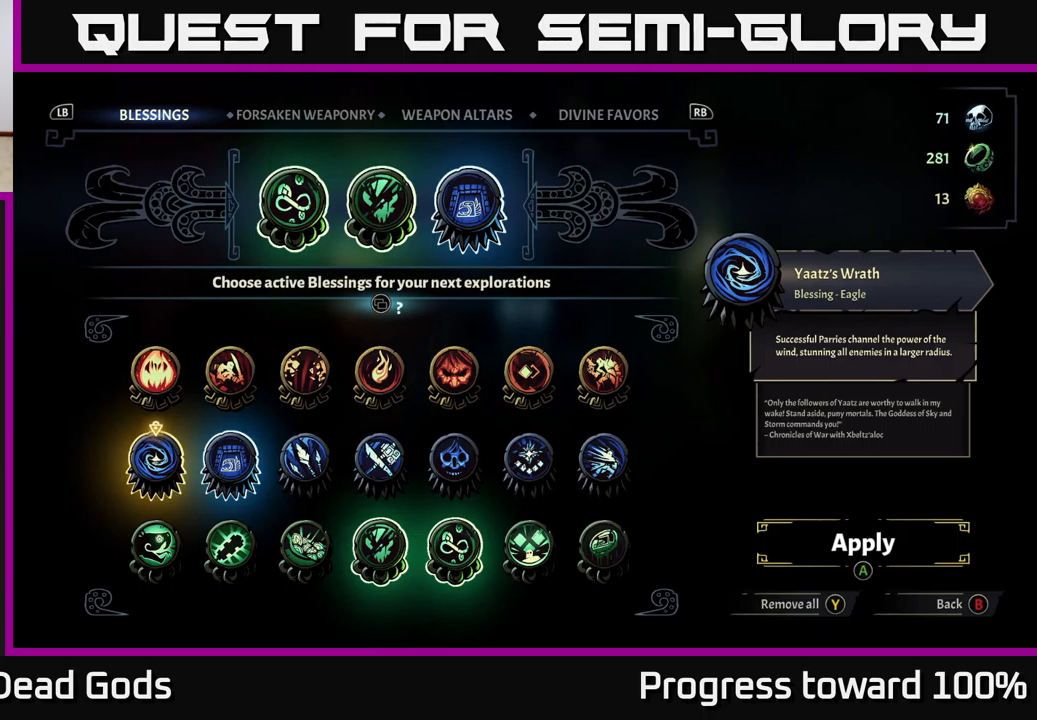
{"buttons": [], "left_stick": "center", "right_stick": "center", "events": []}
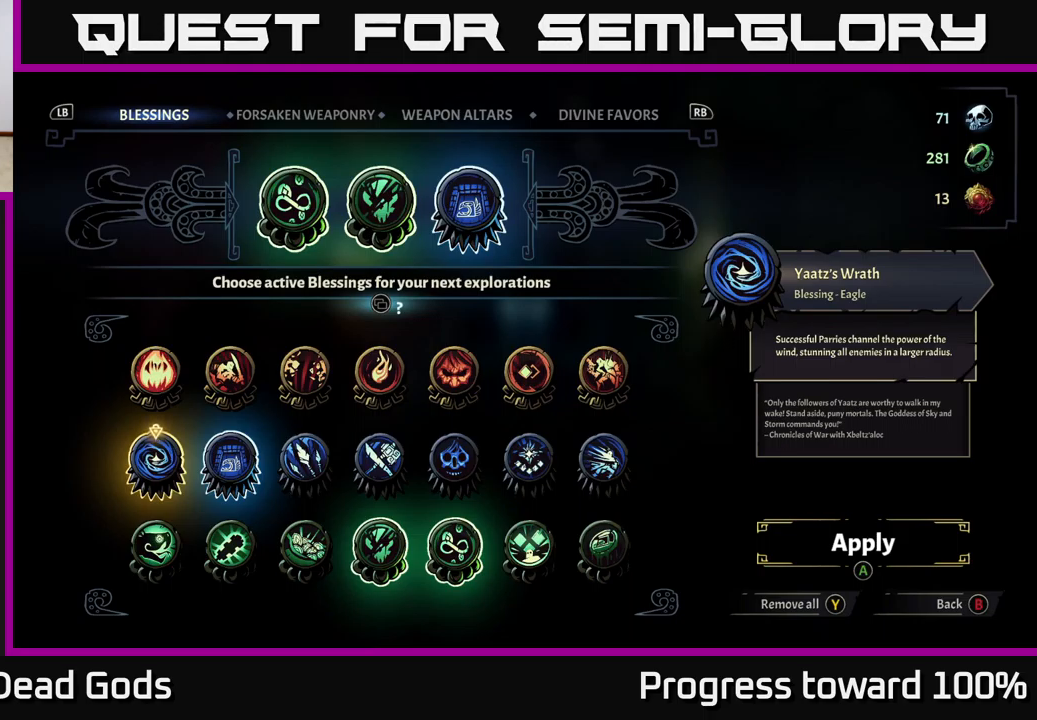
{"buttons": [], "left_stick": "center", "right_stick": "center", "events": []}
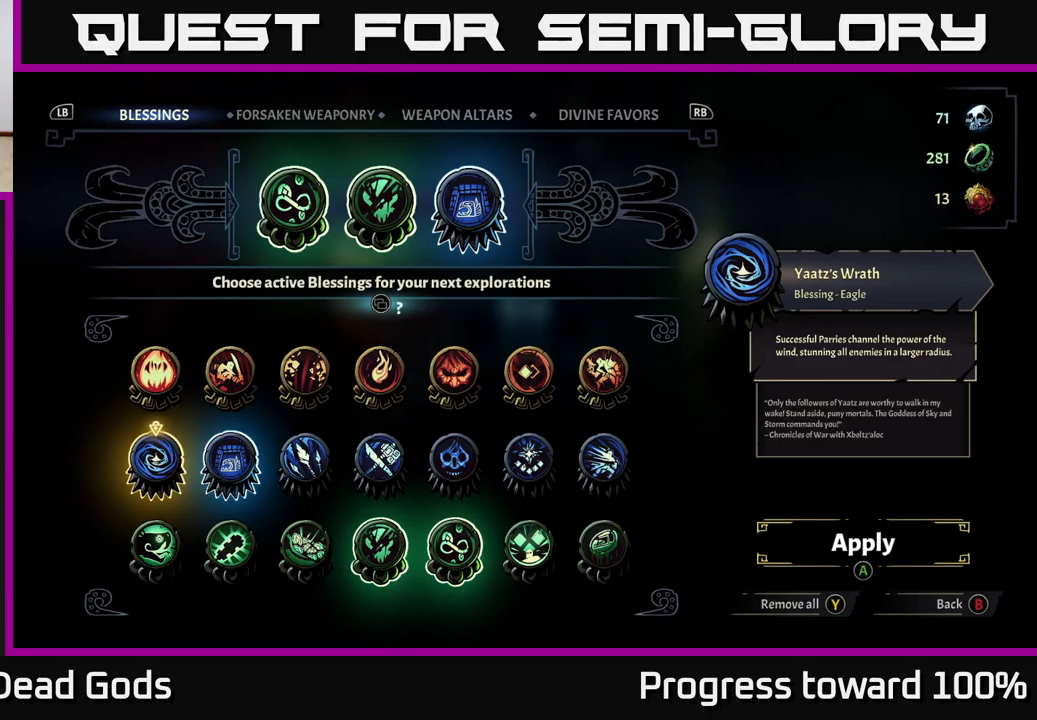
{"buttons": [], "left_stick": "center", "right_stick": "center", "events": []}
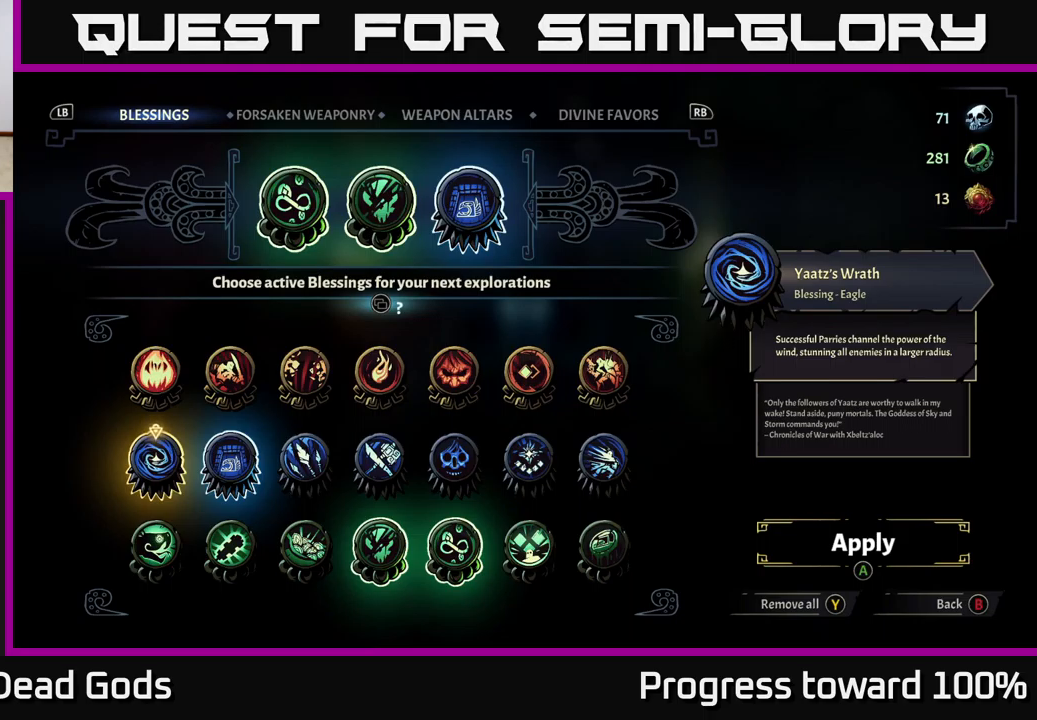
{"buttons": [], "left_stick": "center", "right_stick": "center", "events": []}
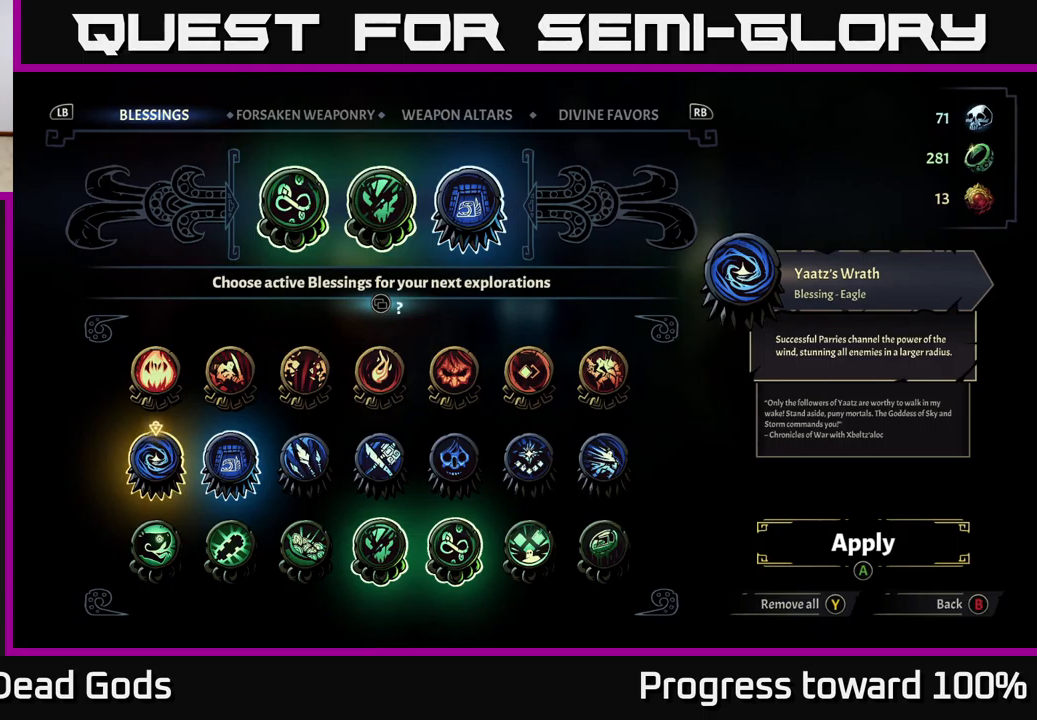
{"buttons": [], "left_stick": "center", "right_stick": "center", "events": []}
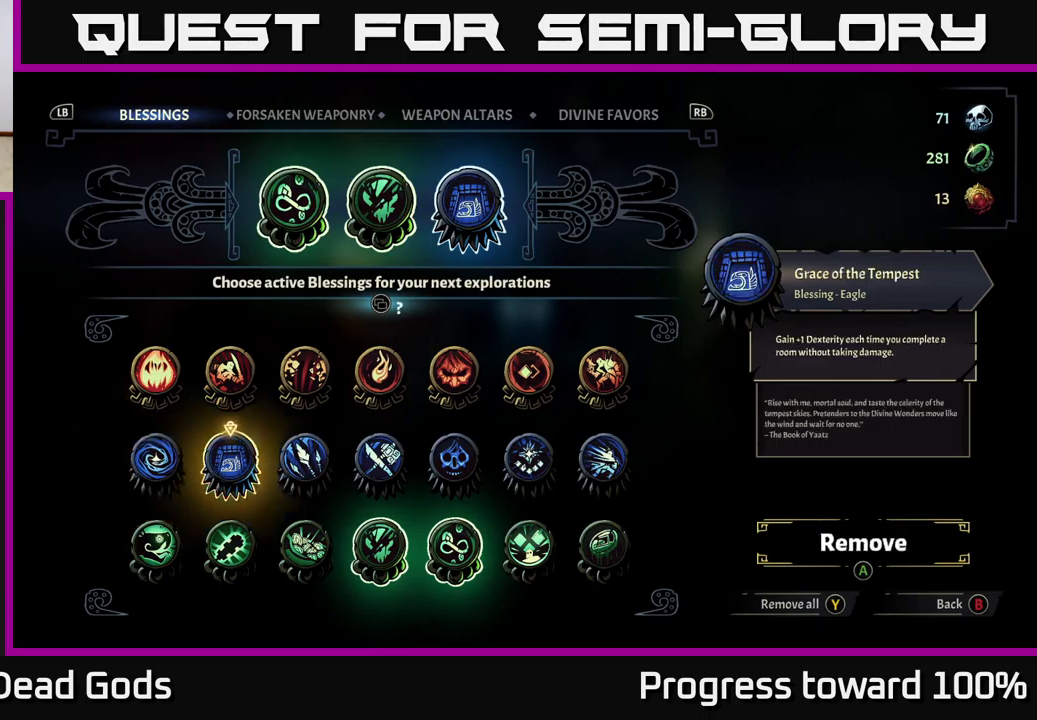
{"buttons": [], "left_stick": "center", "right_stick": "center", "events": [[17, "left_stick", "right"], [134, "left_stick", "center"]]}
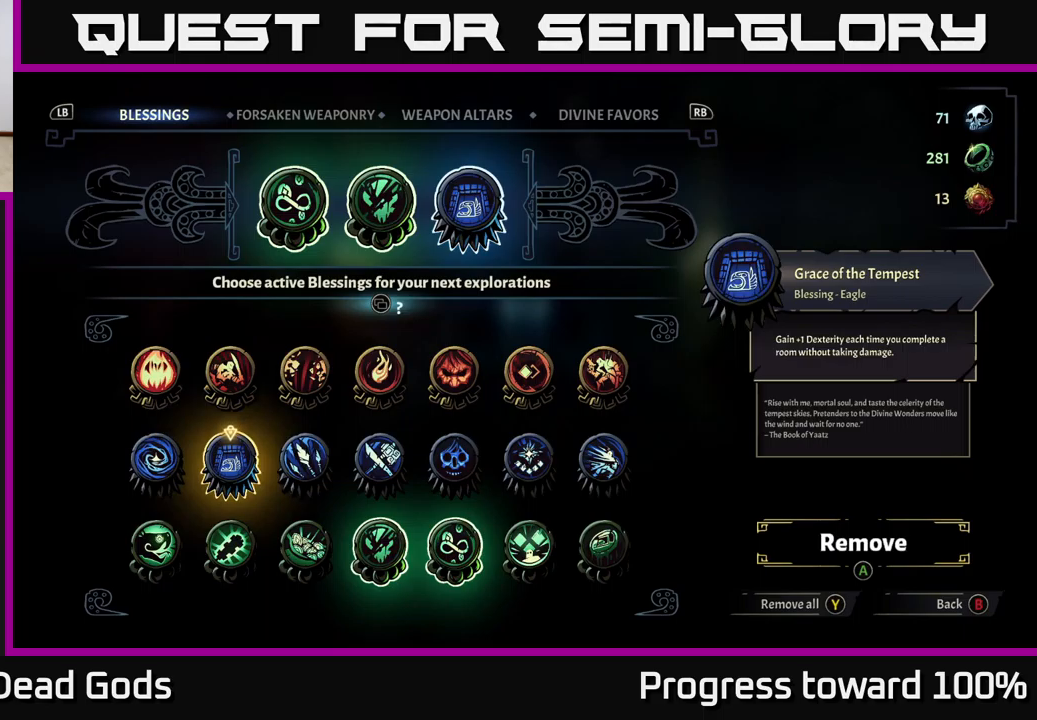
{"buttons": [], "left_stick": "center", "right_stick": "center", "events": []}
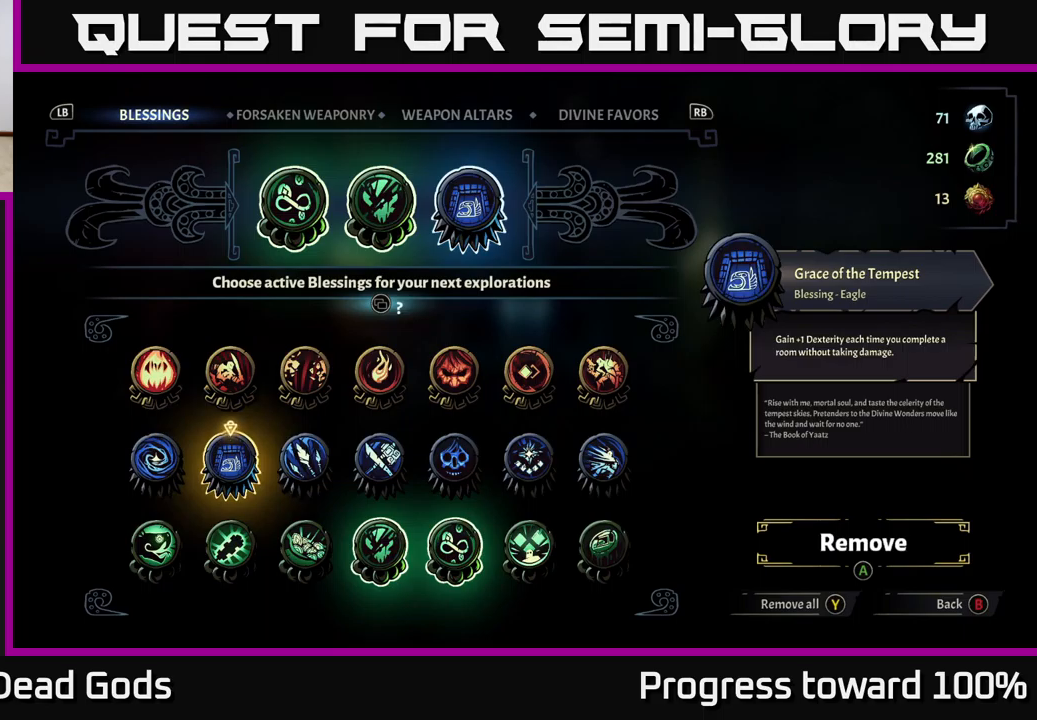
{"buttons": [], "left_stick": "center", "right_stick": "center", "events": [[267, "left_stick", "right"], [383, "left_stick", "center"]]}